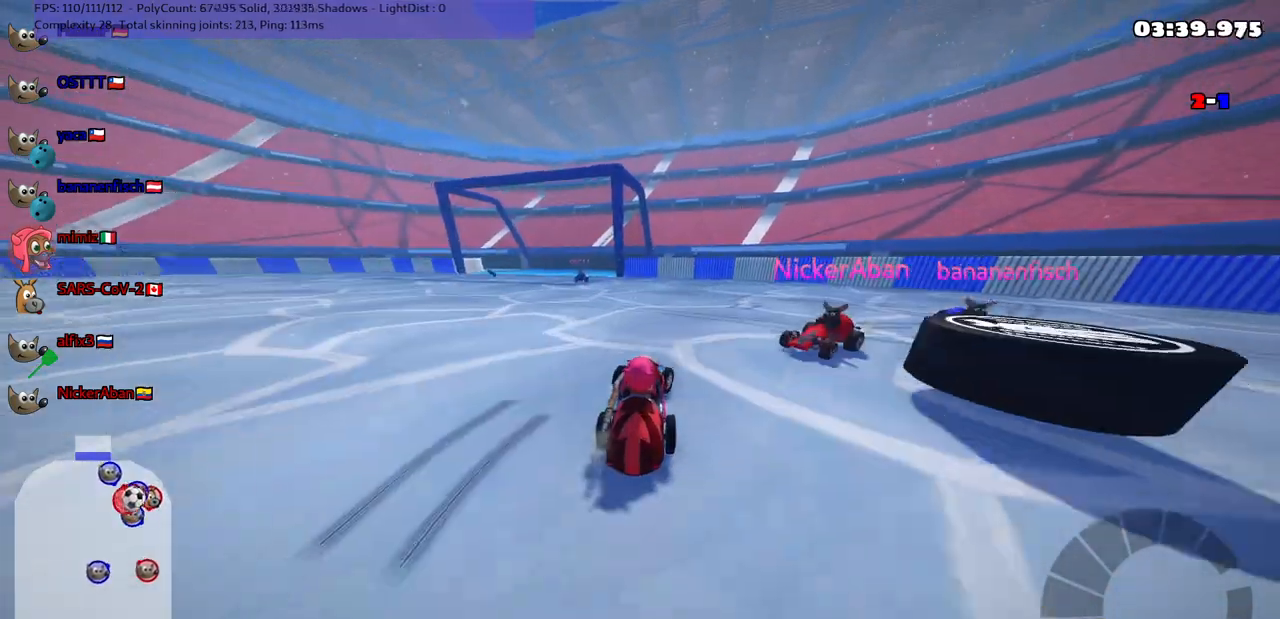
Gameplay with keyboard; each line is a JSON object with the keys held at the frame after it. "events" lists presses ("down") and releases ("up") of ".", "/", "alt_r", "b", "c", "comma", "ctrl_r", "d", "down", "f", "g", "h", "j", "k", "l", "left", "m", "n", "quote", "return", "right", "semicolon", "shift_r", "space", "super", "up" and "v" between this image and that frame as [ms after this image, input, new state], when the widget could be followed in between. No other keys are recorded. Mouse input is not recorded.
{"keys": ["down"]}
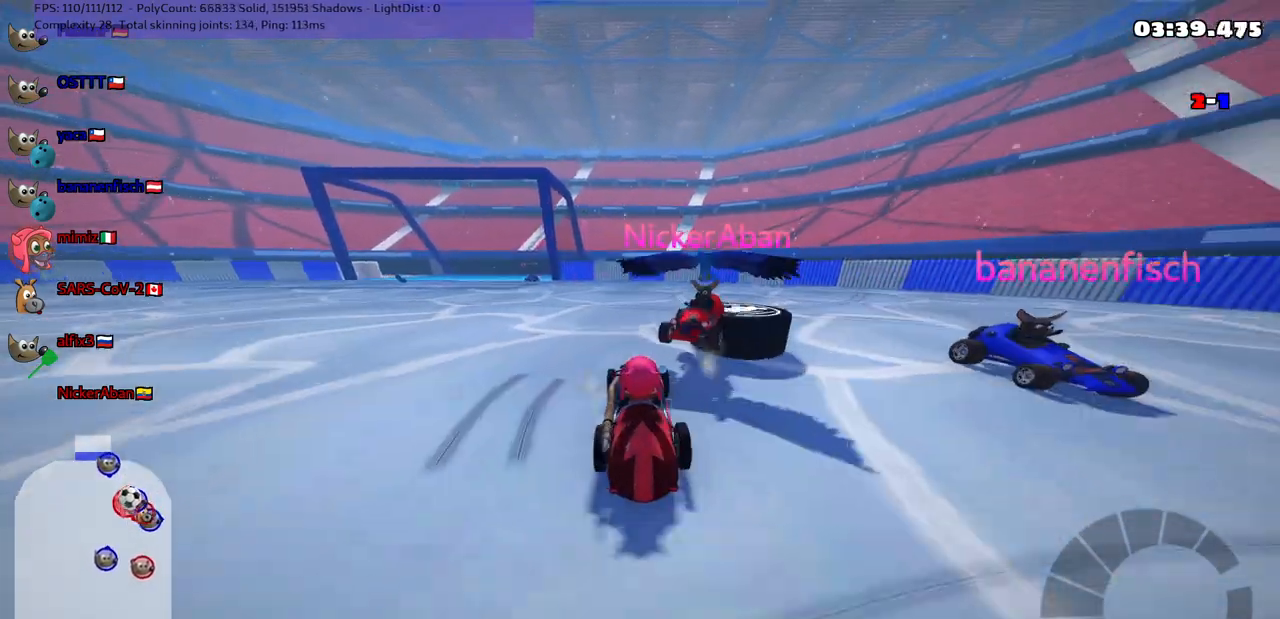
{"keys": ["left", "up"], "events": [[83, "down", "up"], [167, "n", "down"], [167, "up", "down"], [233, "left", "down"], [317, "n", "up"]]}
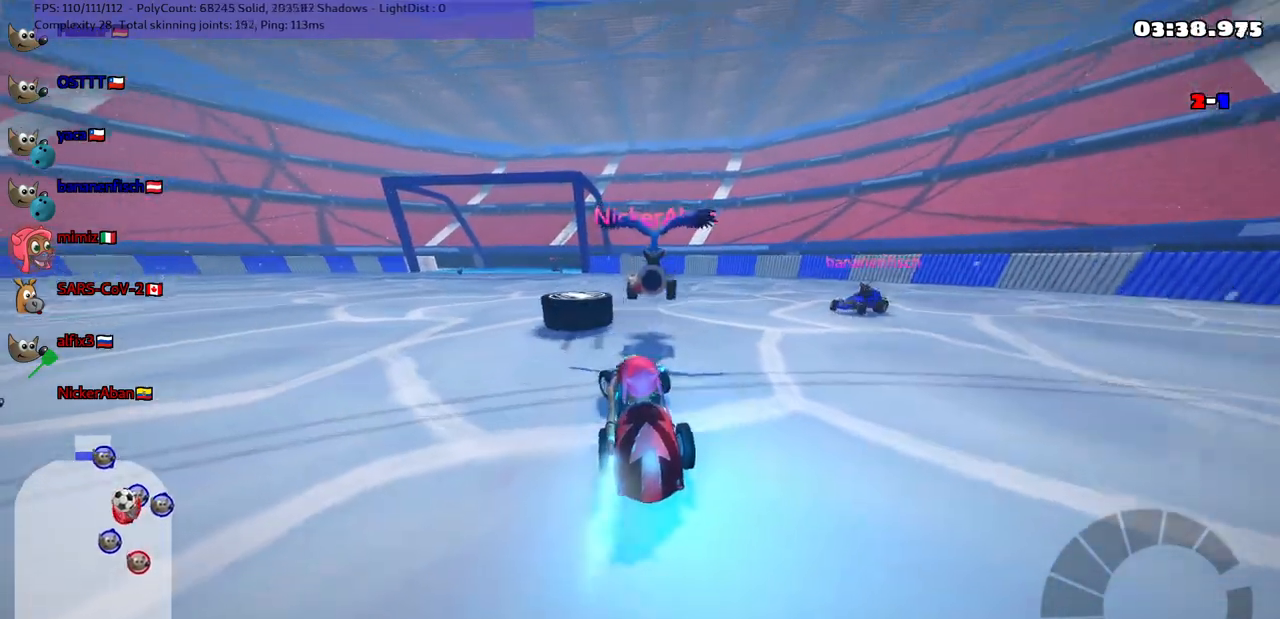
{"keys": ["left", "m"], "events": [[250, "m", "down"], [483, "up", "up"]]}
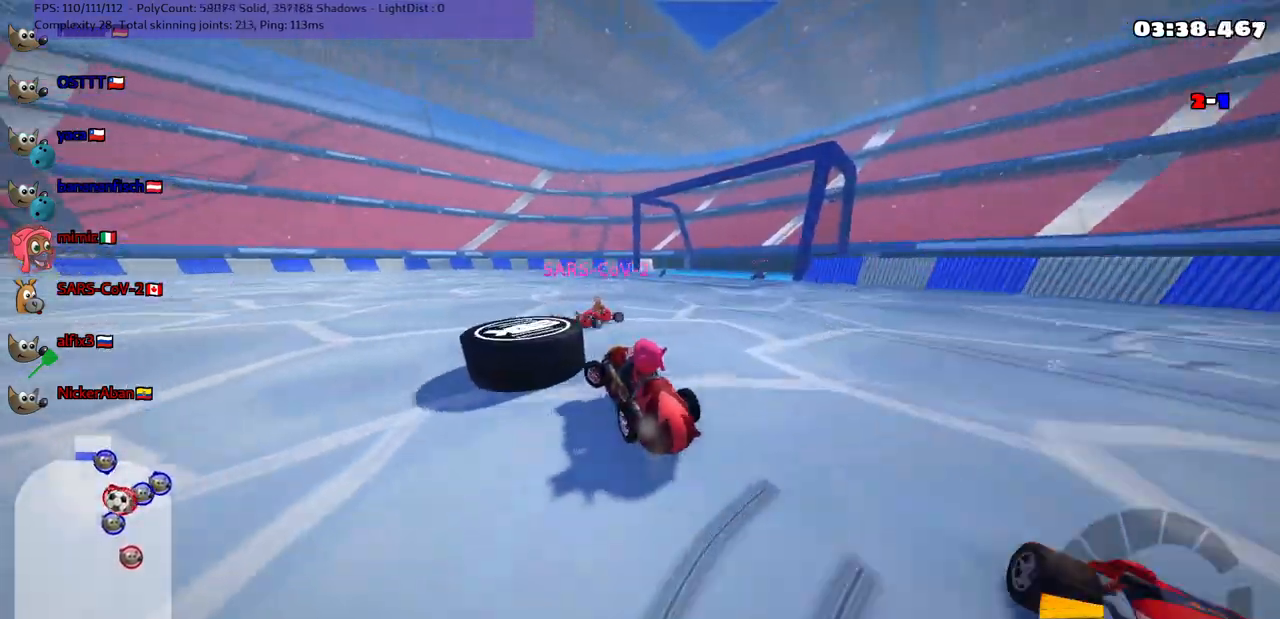
{"keys": ["left"], "events": [[33, "m", "up"]]}
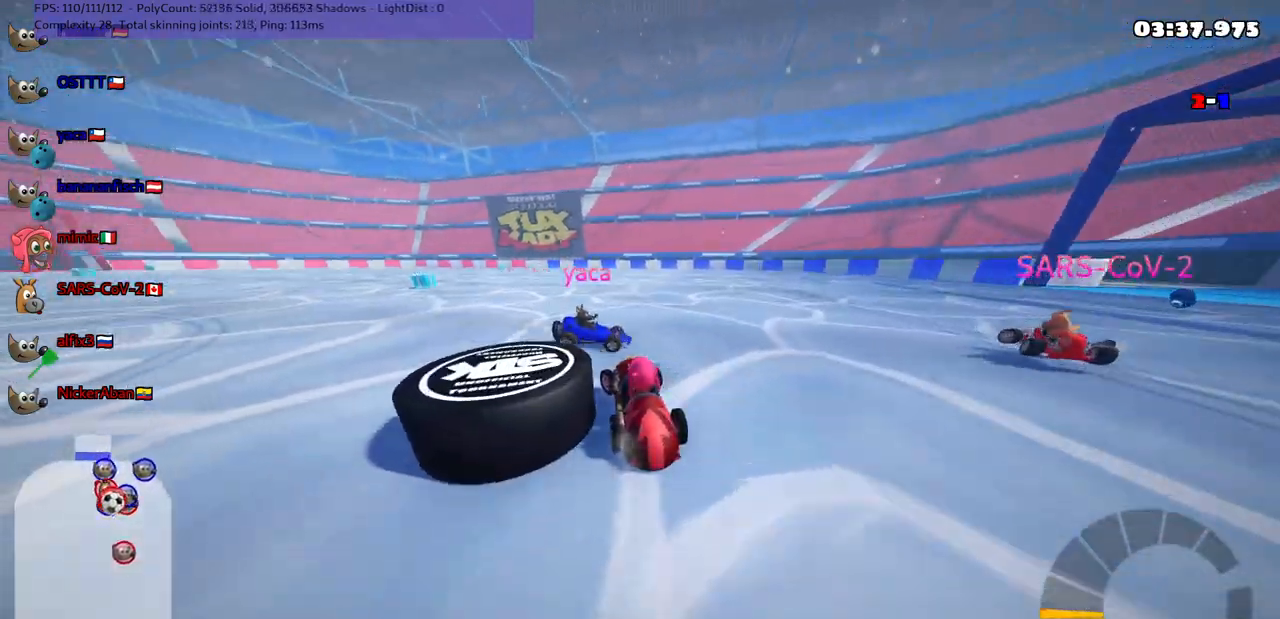
{"keys": [], "events": [[150, "m", "down"], [300, "up", "down"], [433, "m", "up"], [433, "up", "up"], [483, "left", "up"]]}
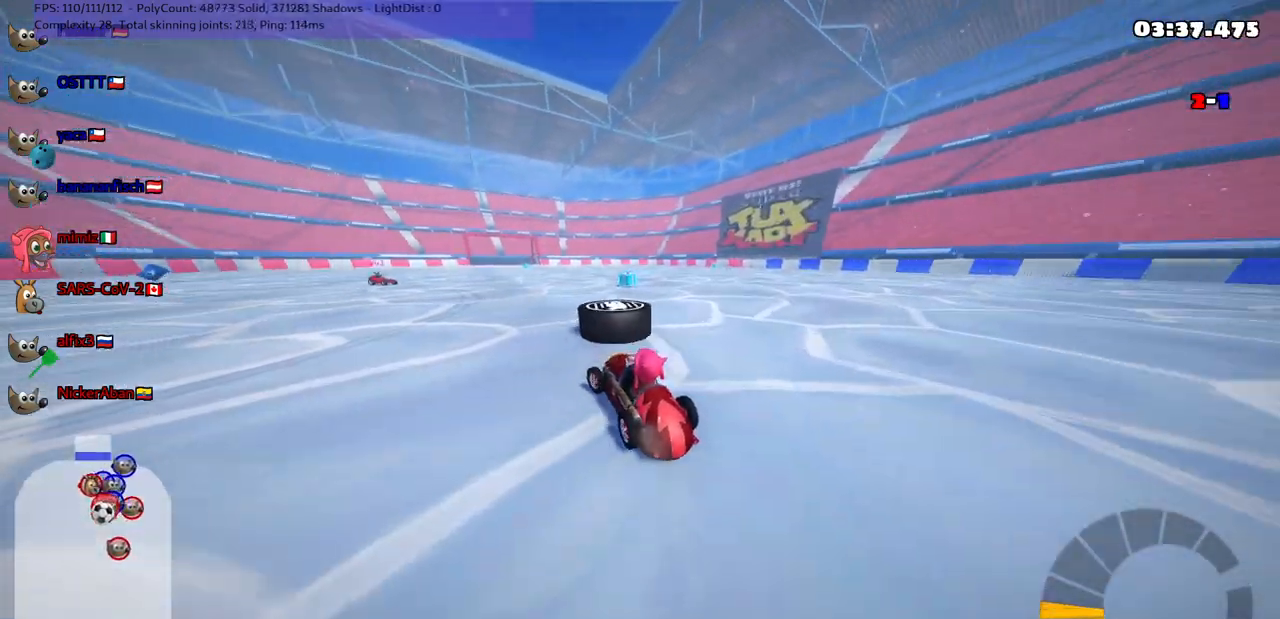
{"keys": ["right", "up"], "events": [[33, "right", "down"], [33, "up", "down"], [217, "right", "up"], [317, "n", "down"], [317, "right", "down"], [467, "n", "up"]]}
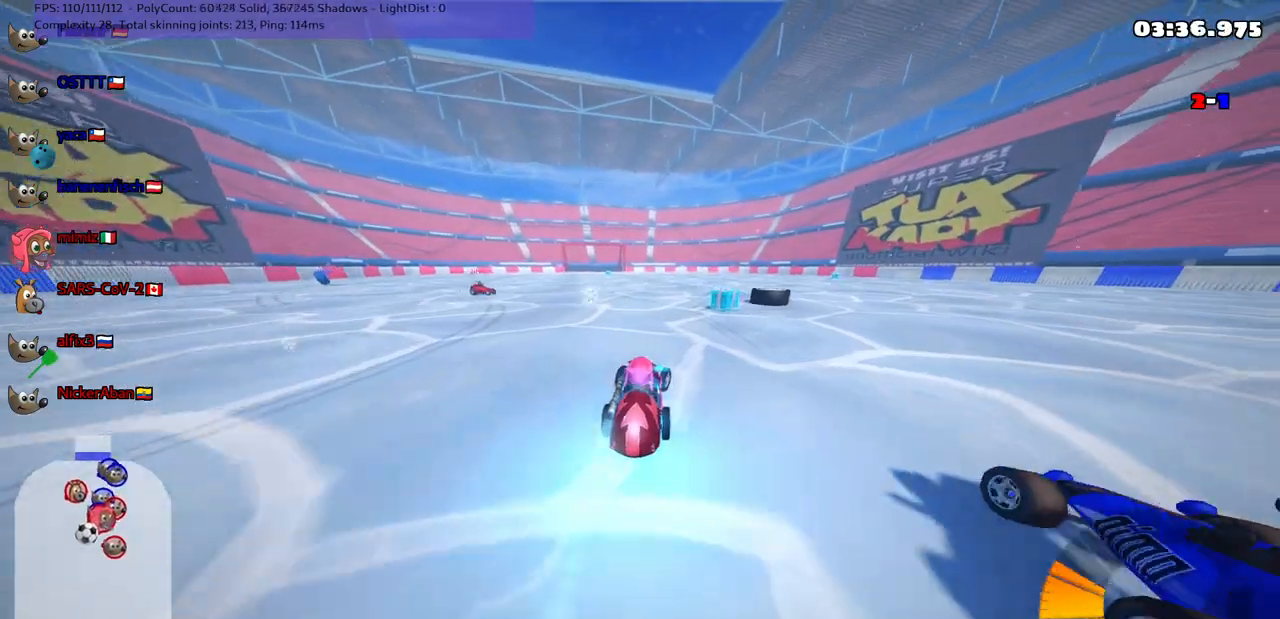
{"keys": ["right", "up"], "events": [[150, "right", "up"], [433, "right", "down"]]}
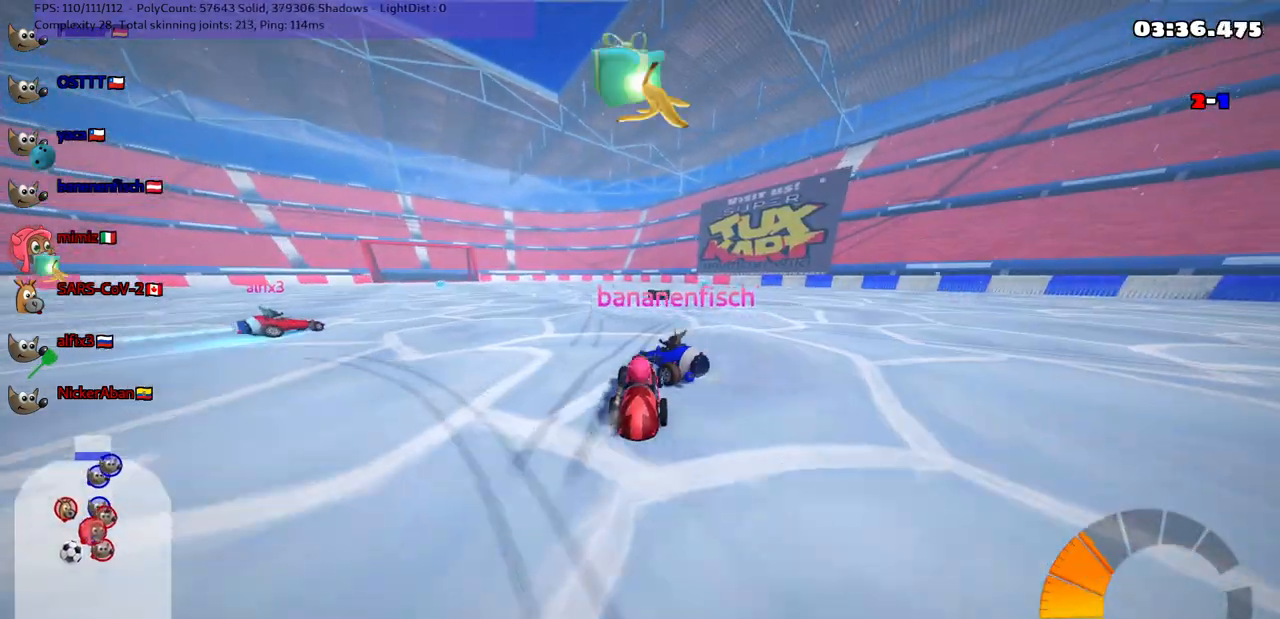
{"keys": ["up"], "events": [[83, "right", "up"], [83, "space", "down"], [133, "left", "down"], [183, "space", "up"], [417, "left", "up"]]}
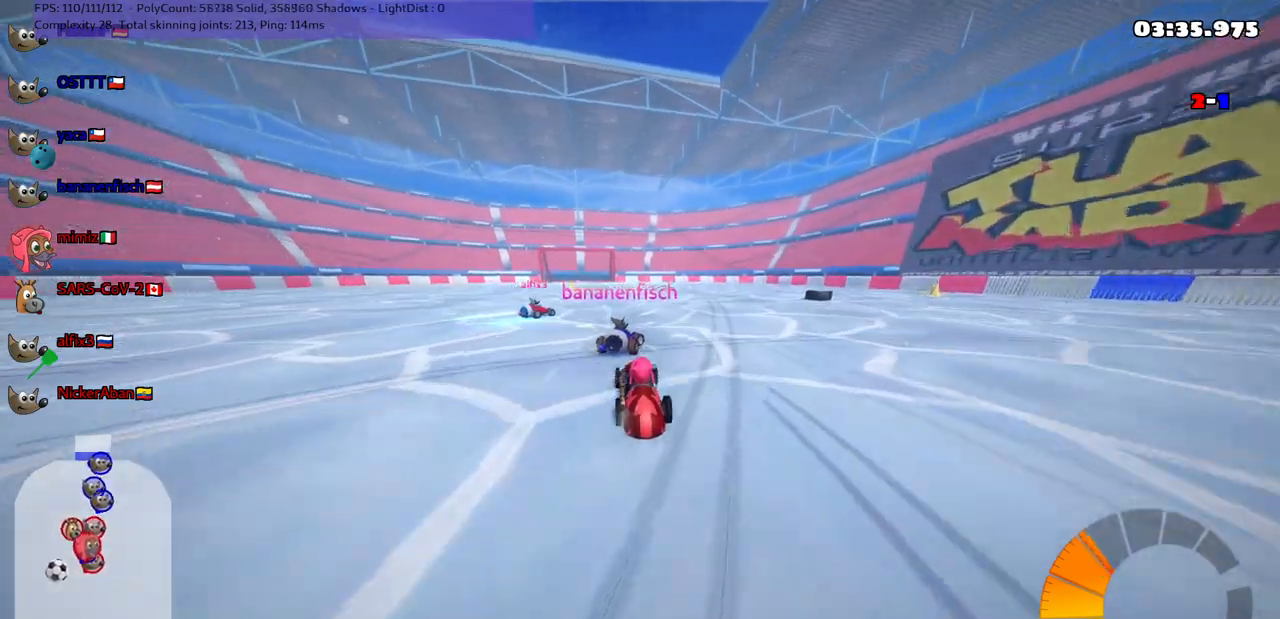
{"keys": ["left", "m", "up"], "events": [[100, "left", "down"], [350, "left", "up"], [350, "m", "down"], [350, "right", "down"], [450, "left", "down"], [500, "right", "up"]]}
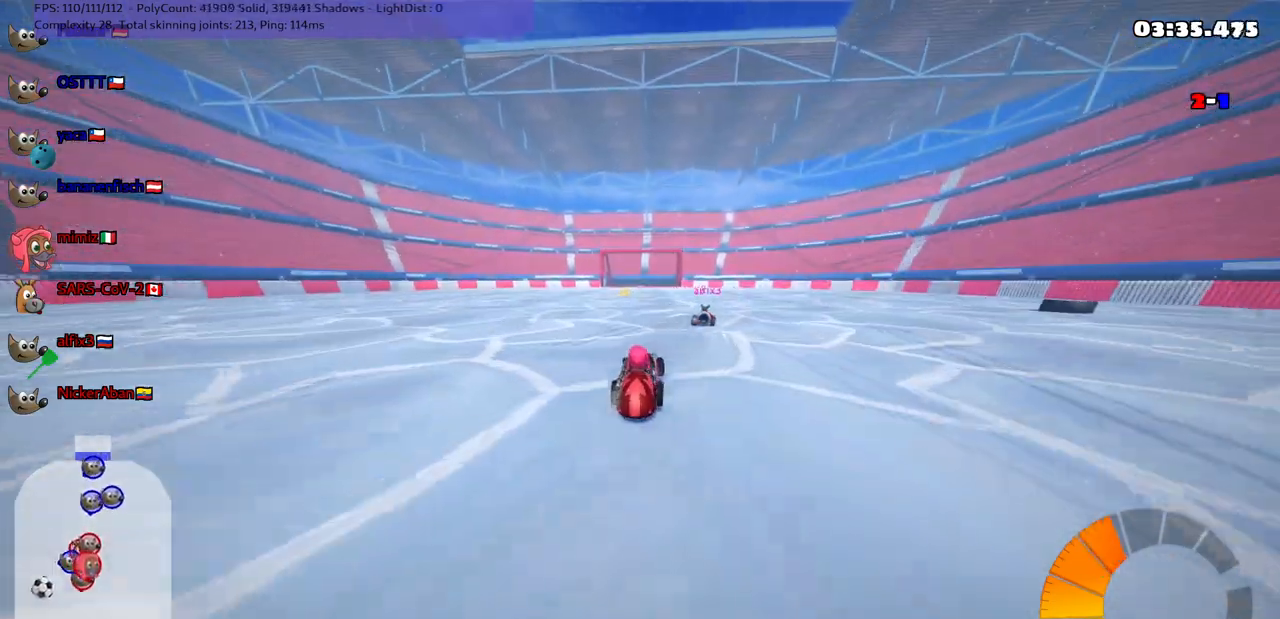
{"keys": ["left", "m", "up"], "events": [[183, "right", "down"], [233, "right", "up"]]}
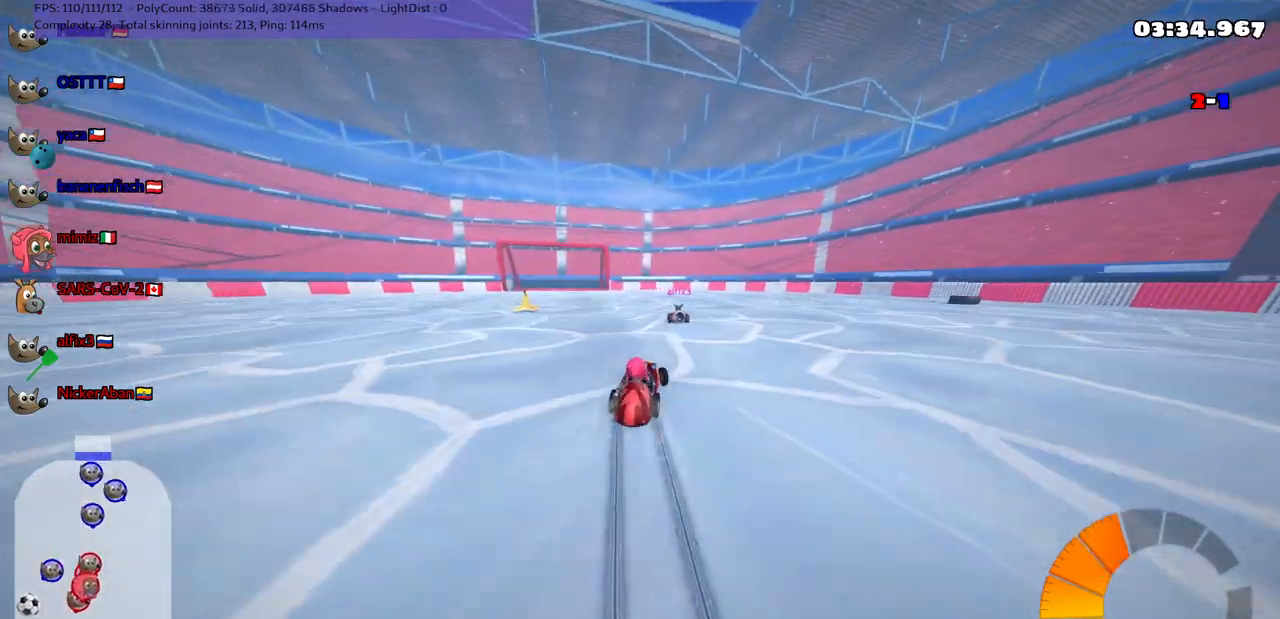
{"keys": ["left", "up"], "events": [[400, "m", "up"]]}
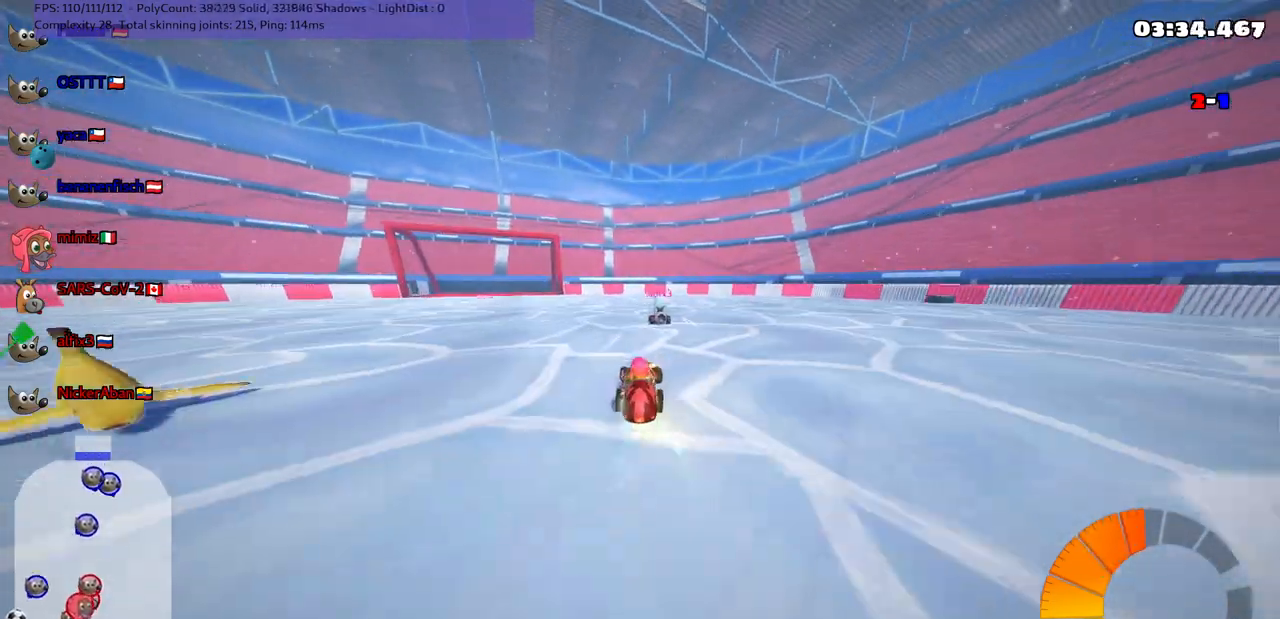
{"keys": ["up"], "events": [[417, "left", "up"]]}
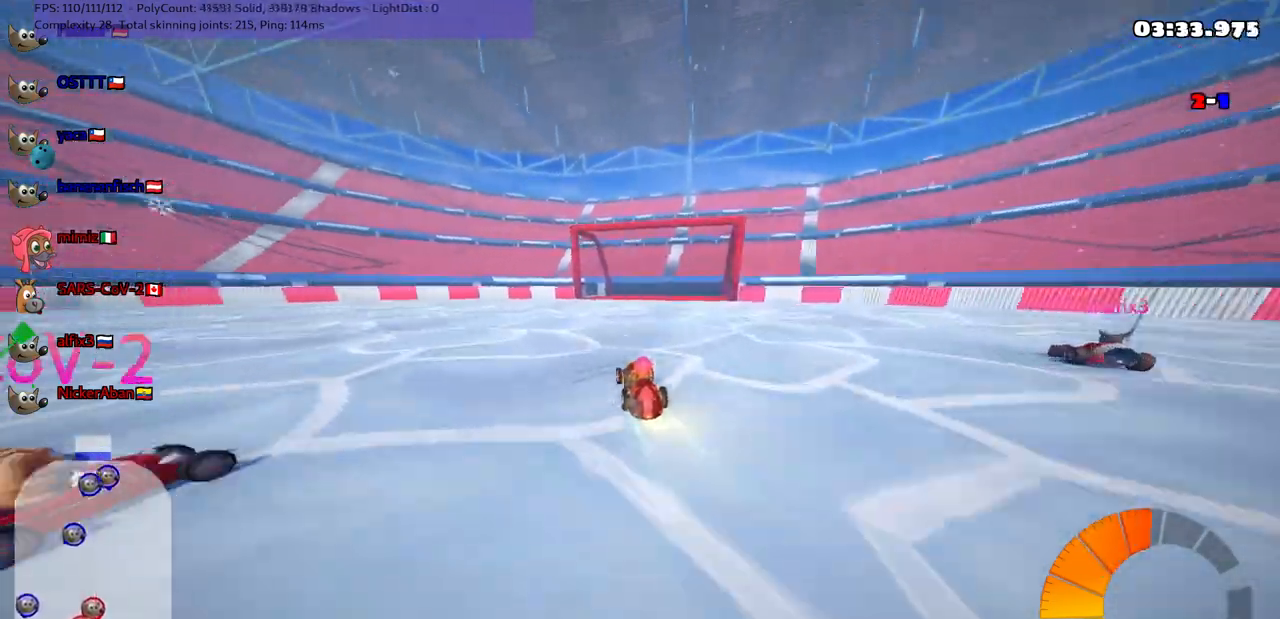
{"keys": ["left", "m"], "events": [[250, "right", "down"], [250, "up", "up"], [350, "m", "down"], [450, "left", "down"], [450, "right", "up"]]}
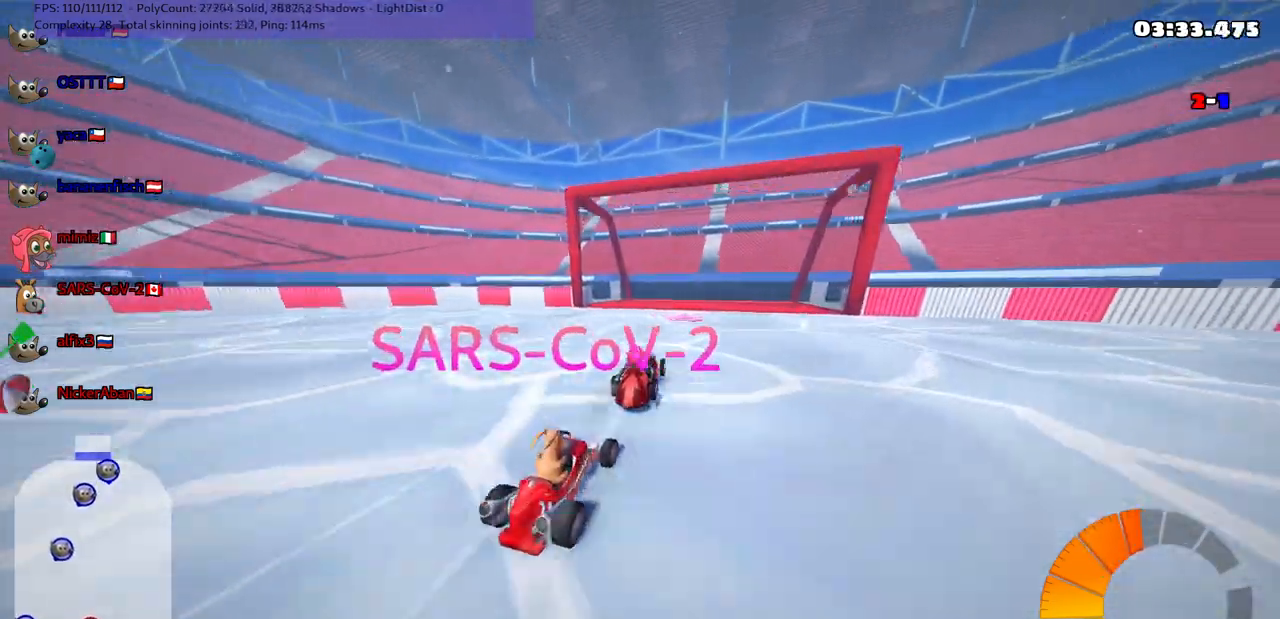
{"keys": ["down", "right"], "events": [[133, "down", "down"], [133, "right", "down"], [183, "left", "up"], [433, "m", "up"]]}
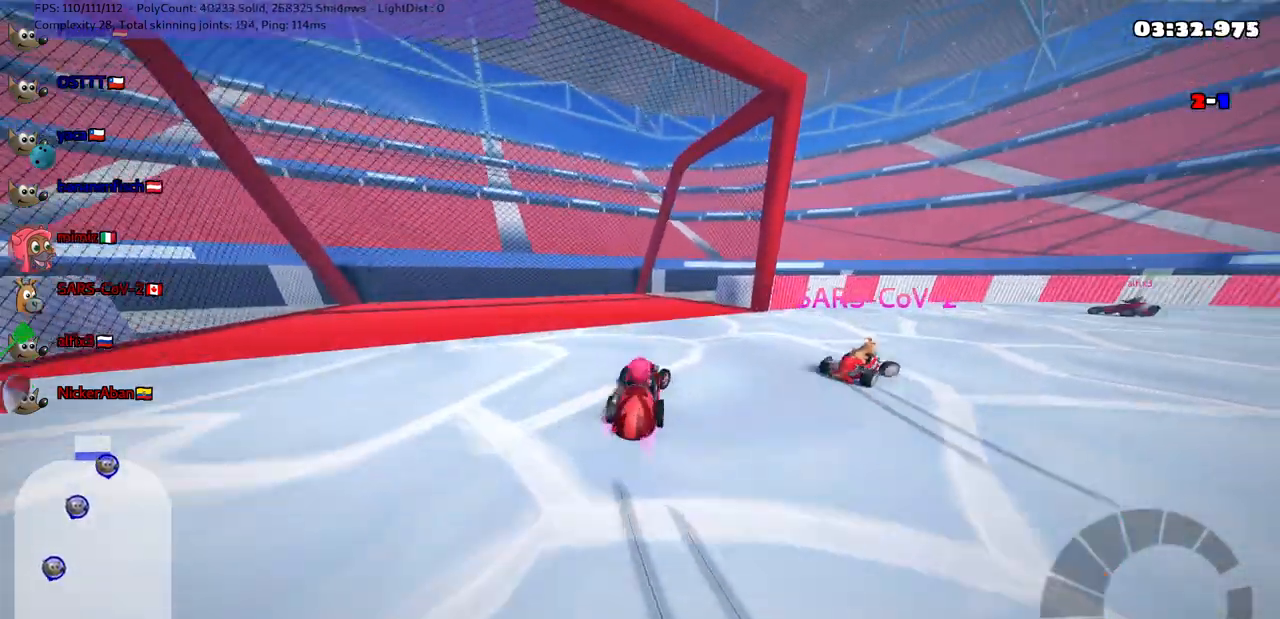
{"keys": [], "events": [[400, "down", "up"], [450, "right", "up"]]}
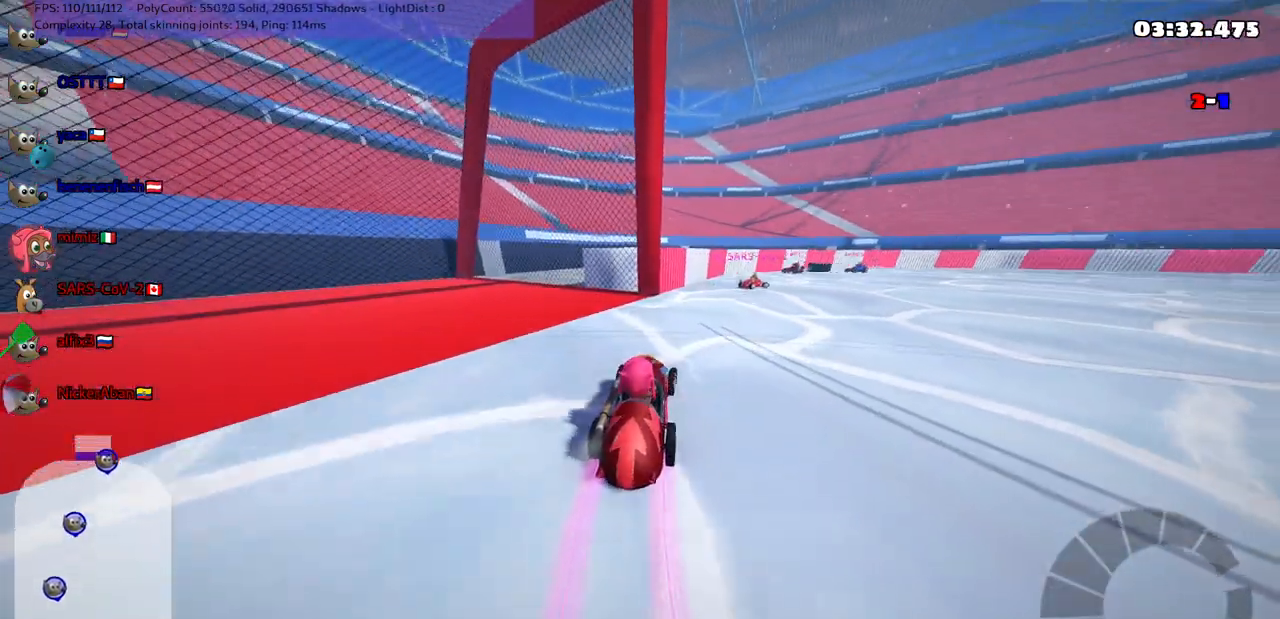
{"keys": ["down"], "events": [[133, "right", "down"], [283, "right", "up"], [367, "down", "down"]]}
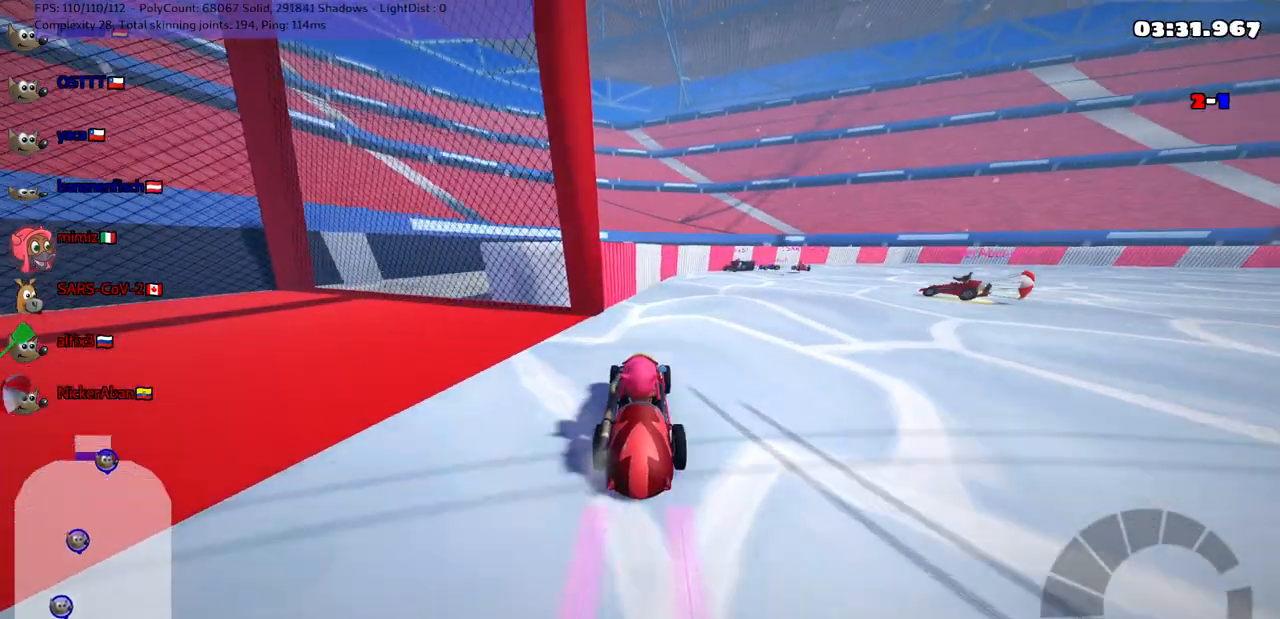
{"keys": [], "events": [[100, "left", "down"], [450, "down", "up"], [450, "left", "up"]]}
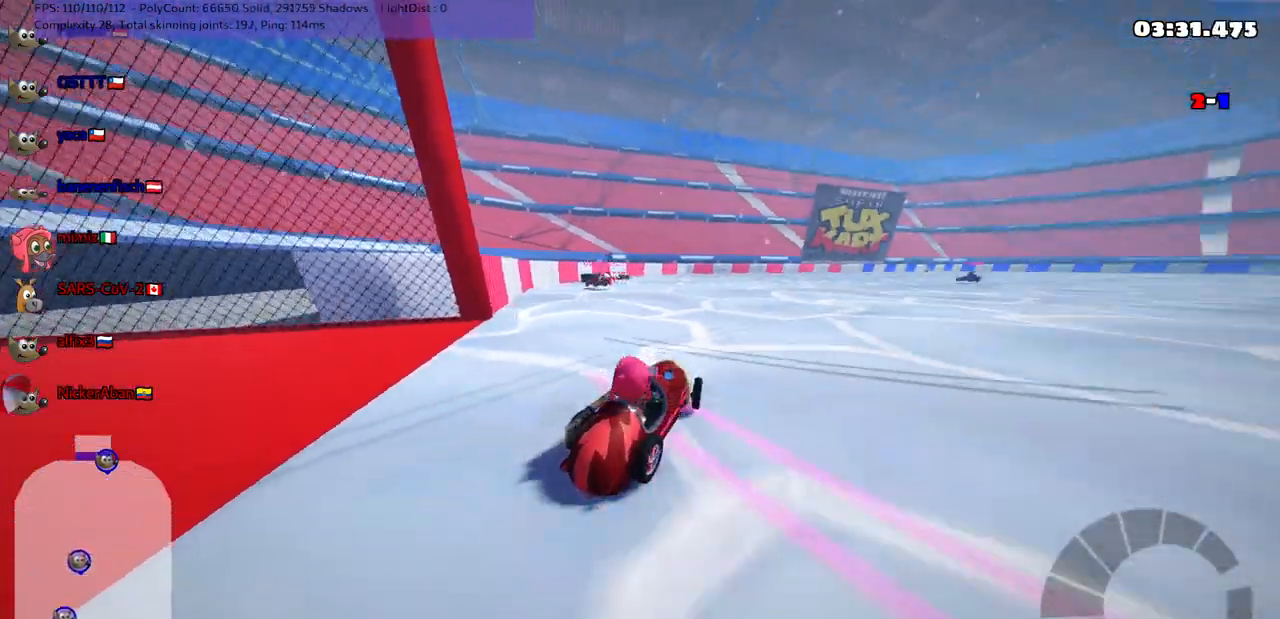
{"keys": [], "events": []}
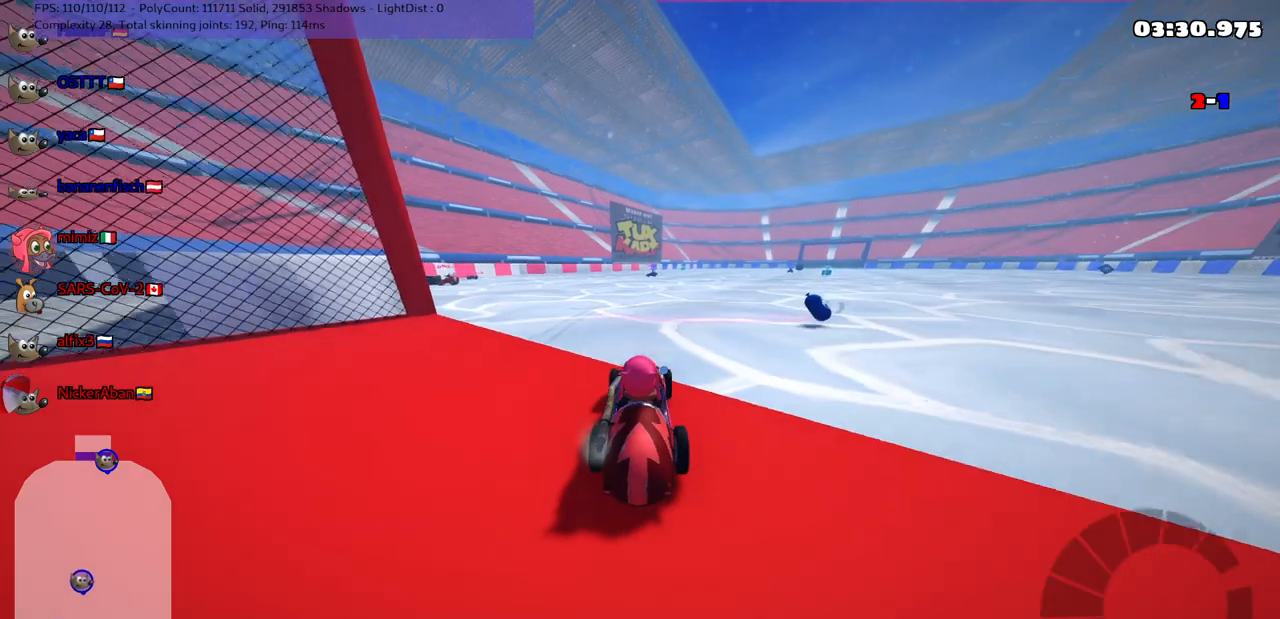
{"keys": ["left", "up"], "events": [[117, "left", "down"], [117, "up", "down"]]}
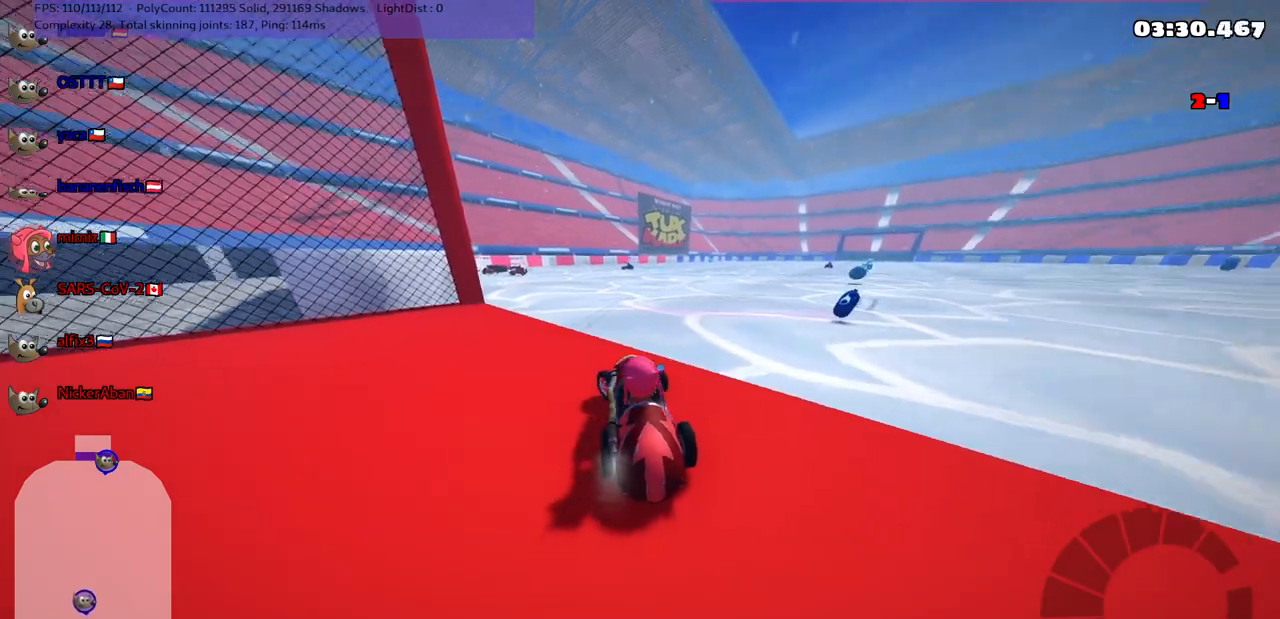
{"keys": [], "events": [[83, "left", "up"], [183, "up", "up"], [283, "down", "down"], [333, "right", "down"], [383, "down", "up"], [417, "right", "up"]]}
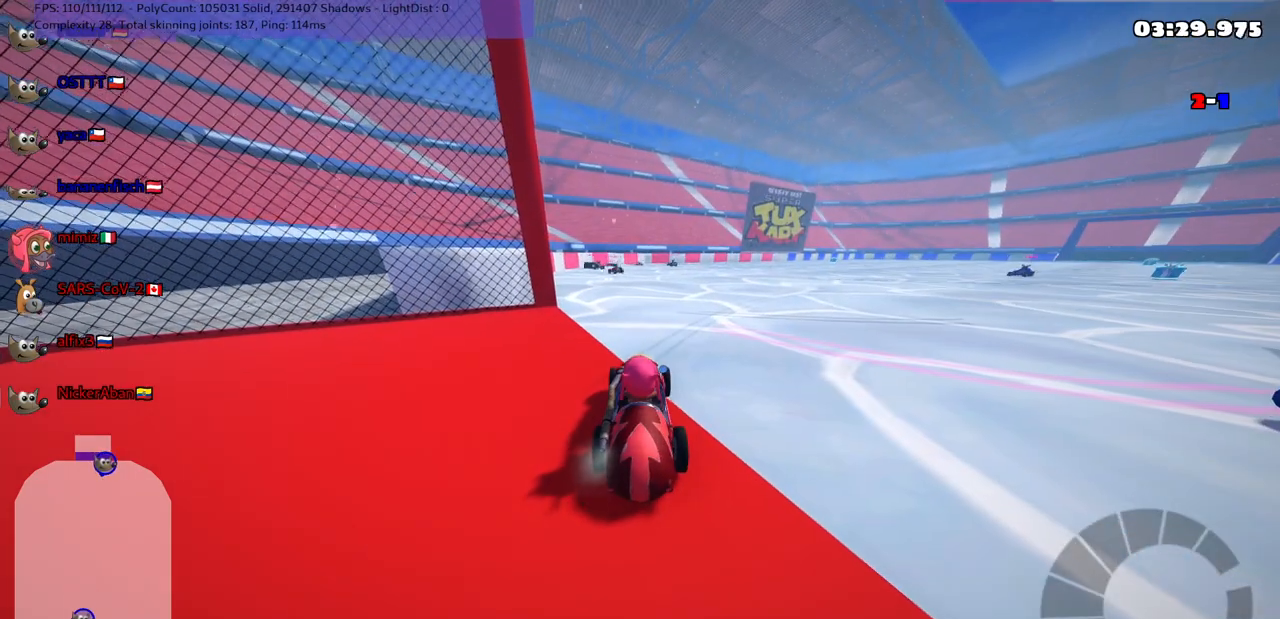
{"keys": [], "events": [[17, "up", "down"], [217, "up", "up"], [350, "down", "down"], [400, "right", "down"], [450, "down", "up"], [450, "right", "up"]]}
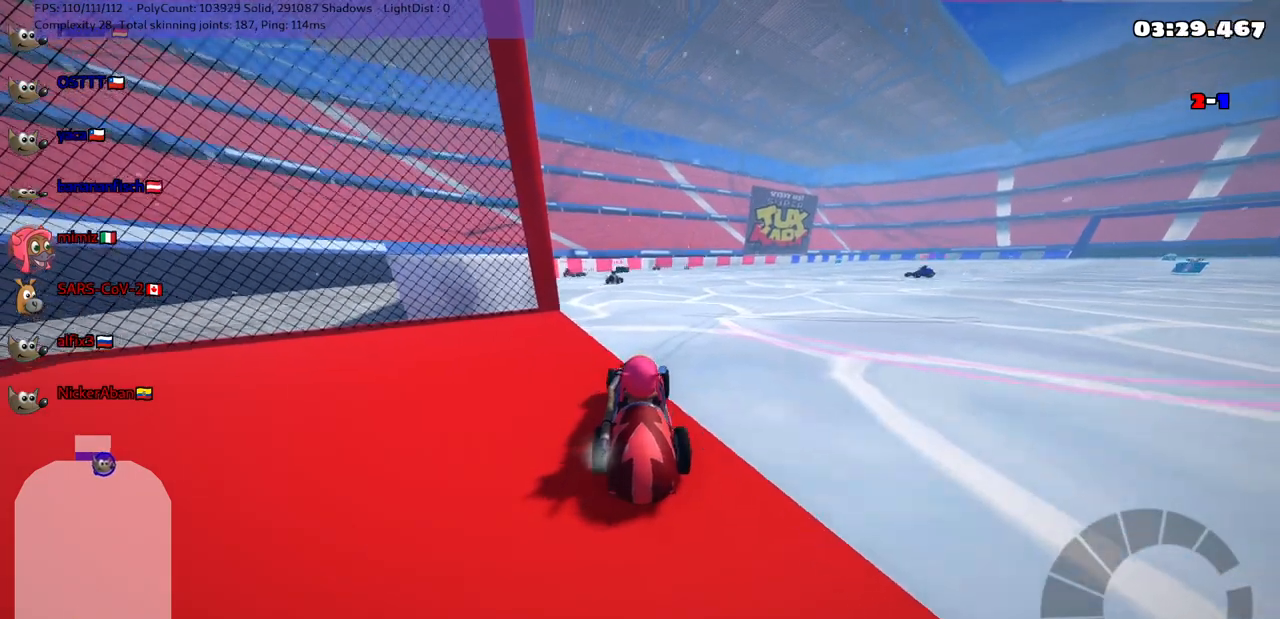
{"keys": ["up"], "events": [[183, "up", "down"]]}
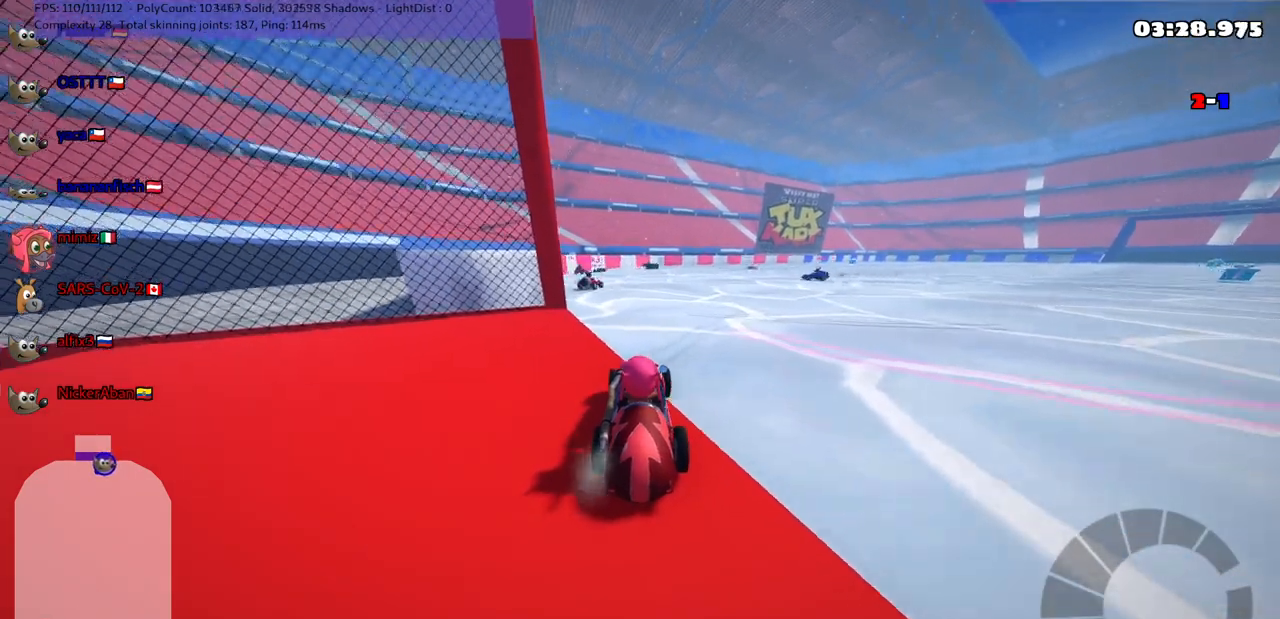
{"keys": ["right", "up"], "events": [[317, "right", "down"]]}
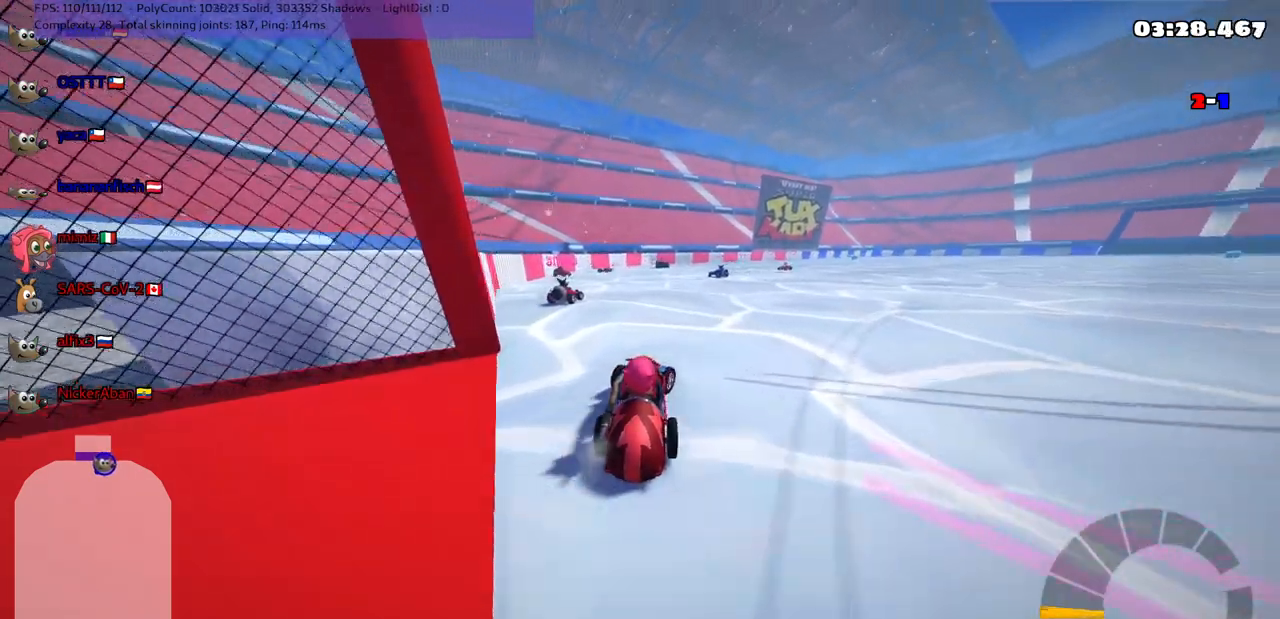
{"keys": ["down"], "events": [[50, "right", "up"], [200, "up", "up"], [433, "down", "down"]]}
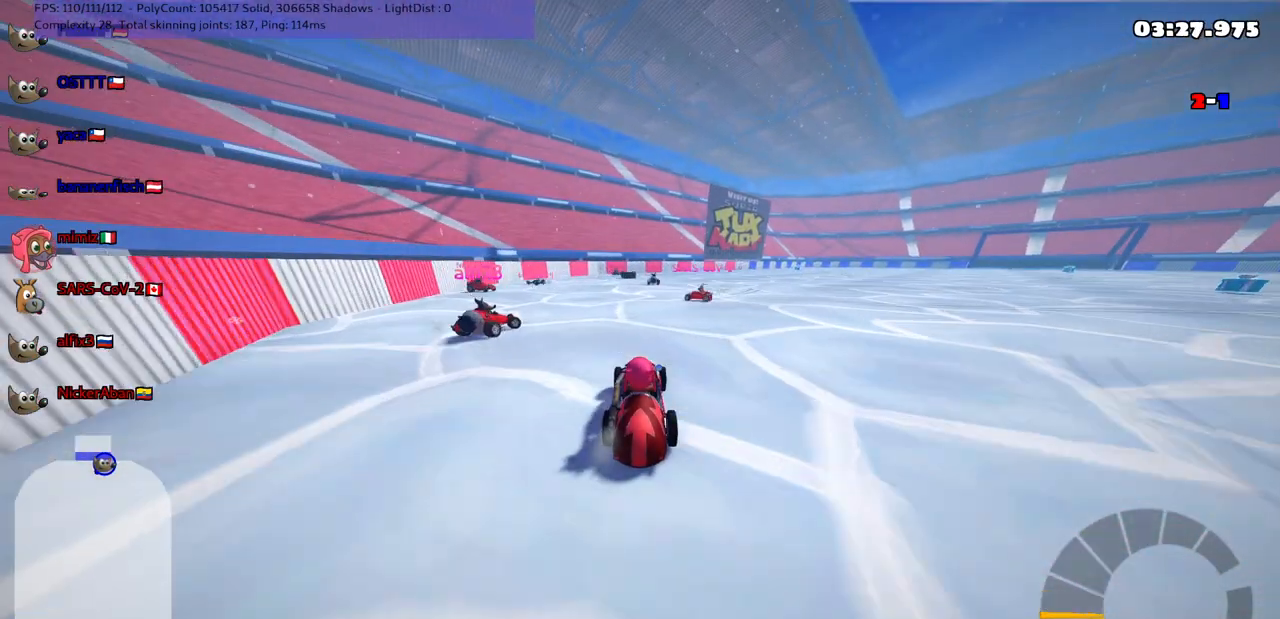
{"keys": ["right", "up"], "events": [[33, "right", "down"], [167, "down", "up"], [267, "up", "down"]]}
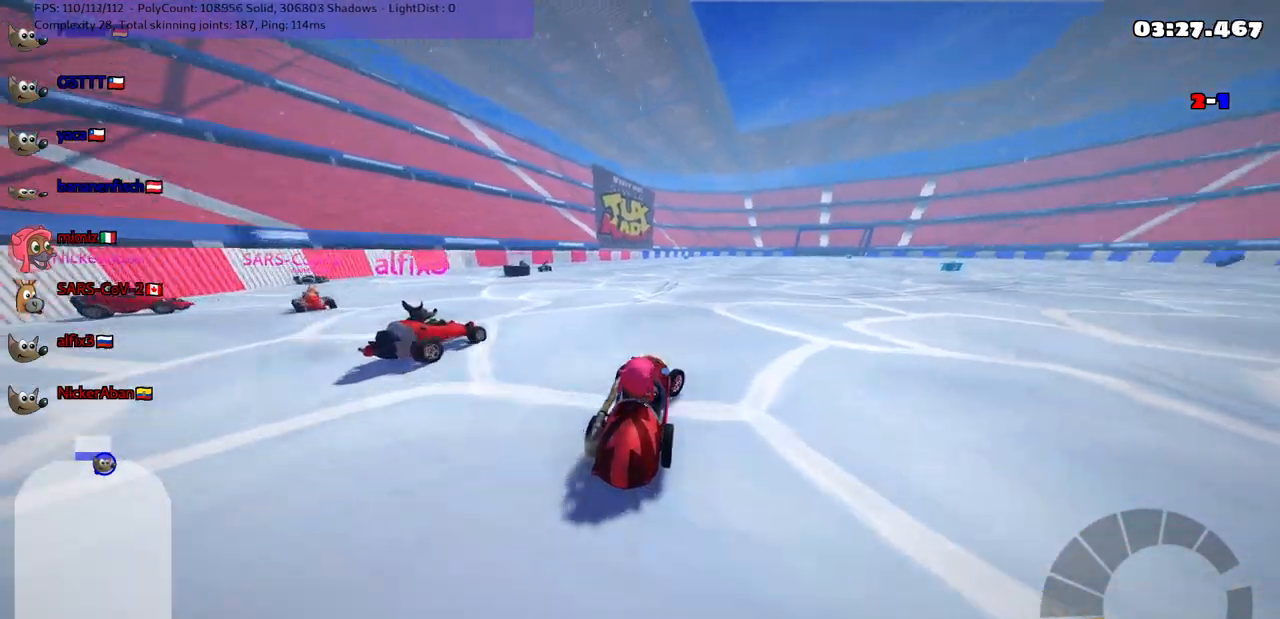
{"keys": [], "events": [[50, "right", "up"], [50, "up", "up"], [100, "down", "down"], [483, "down", "up"]]}